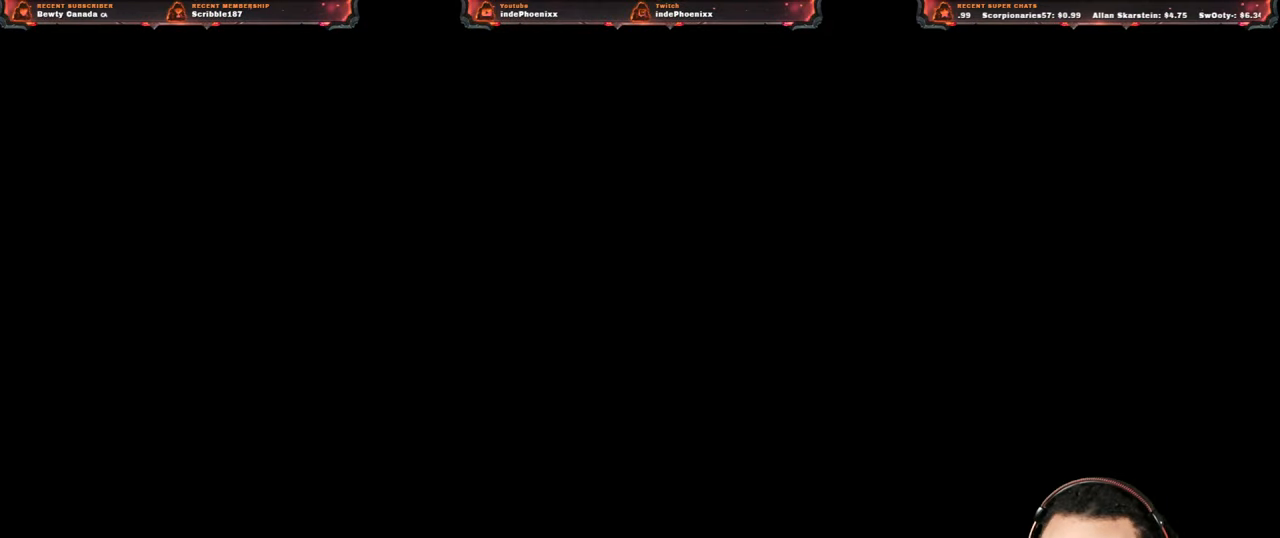
Gameplay with a controller (PlayStation layout); each line is a JSON object with the inputs held at the frame after it (dt_ms = milliseconds from this image to that frame). "events" lists button and stick changes between this image and that frame as [ms after this image, input, new state], when the widget could be followed in between.
{"dt_ms": 500, "buttons": [], "left_stick": "down-left", "right_stick": "left", "events": [[150, "right_stick", "left"]]}
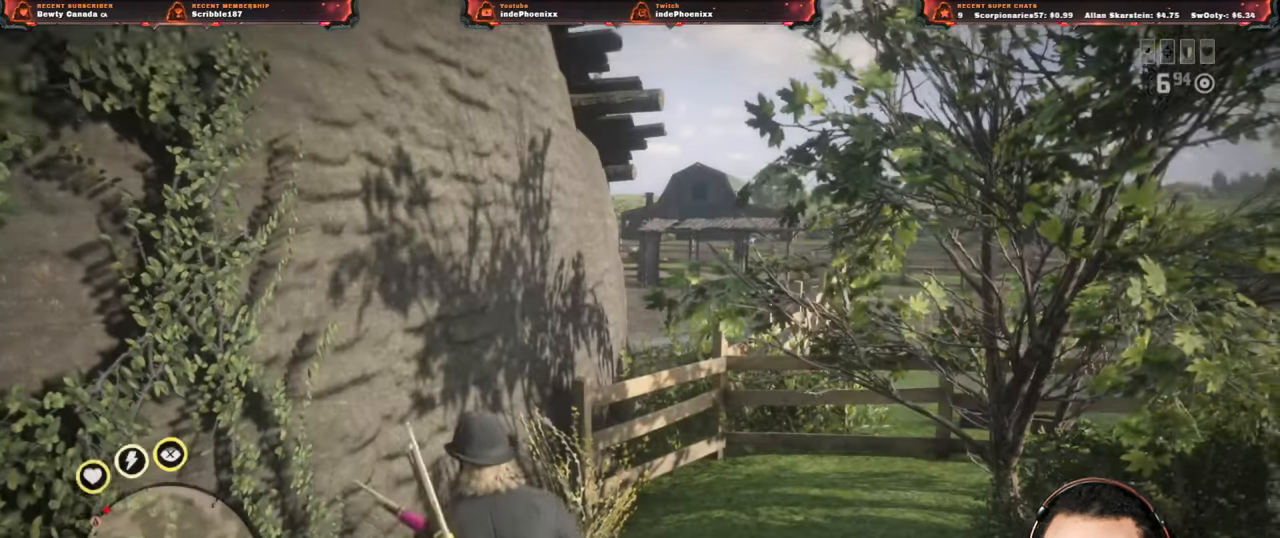
{"dt_ms": 1000, "buttons": [], "left_stick": "left", "right_stick": "center"}
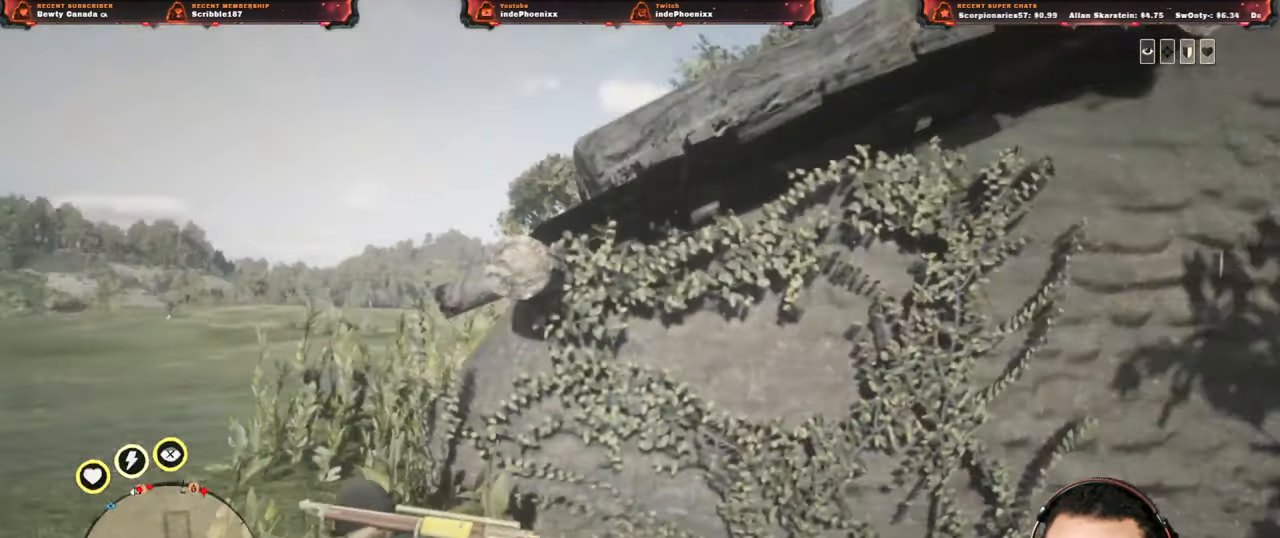
{"dt_ms": 500, "buttons": [], "left_stick": "up-left", "right_stick": "center", "events": [[67, "left_stick", "up-left"], [83, "L3", "down"], [217, "L3", "up"]]}
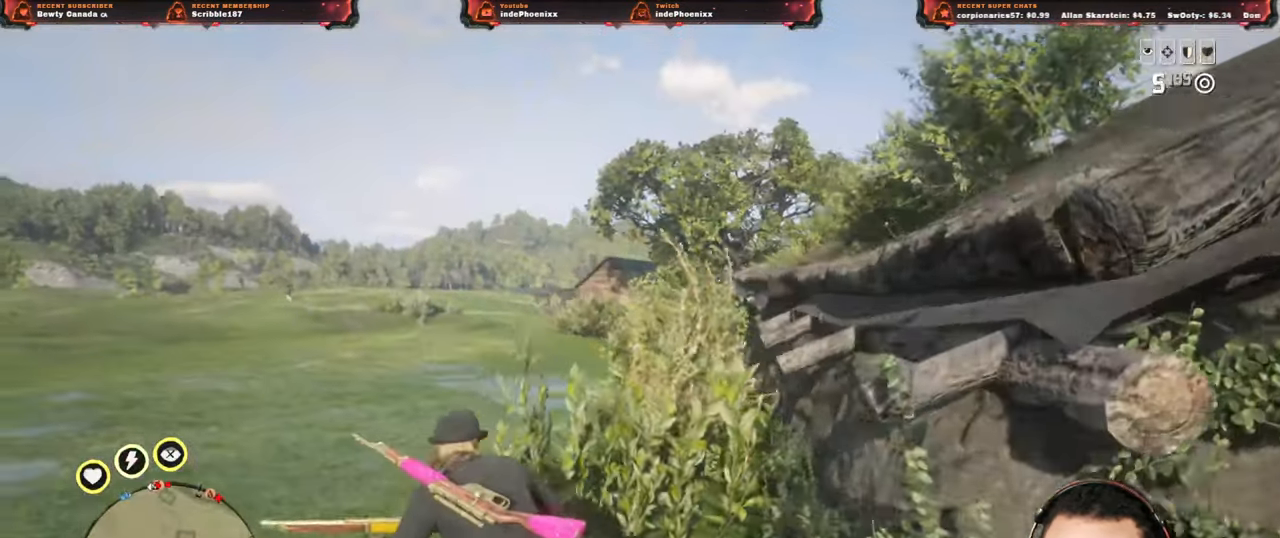
{"dt_ms": 500, "buttons": [], "left_stick": "up-left", "right_stick": "center", "events": [[100, "DPAD_DOWN", "down"], [167, "DPAD_DOWN", "up"]]}
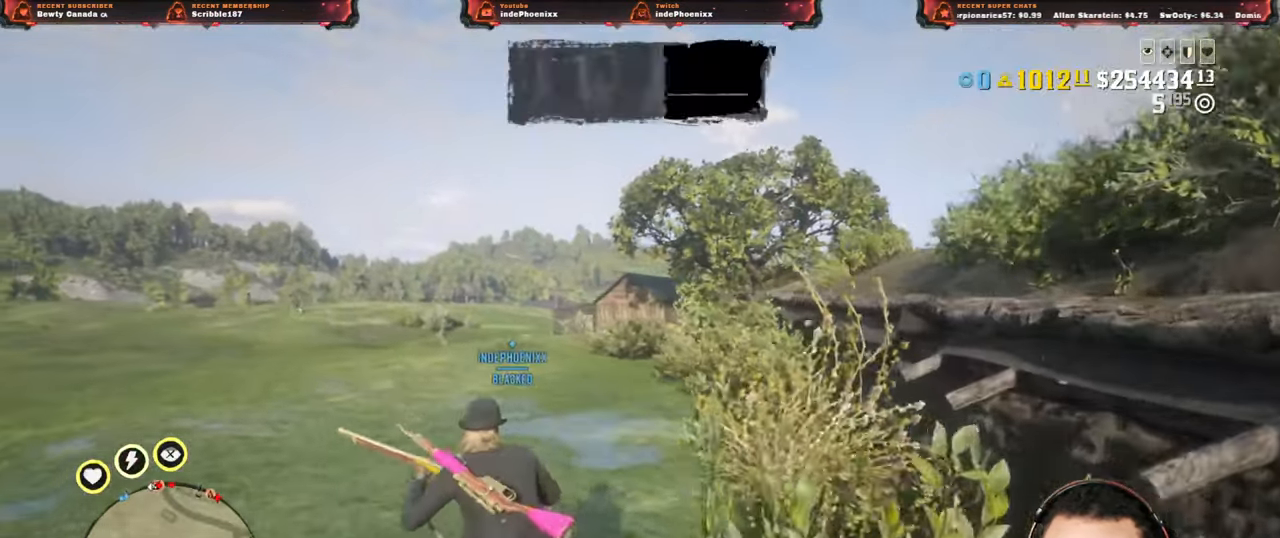
{"dt_ms": 500, "buttons": [], "left_stick": "up-left", "right_stick": "center", "events": [[217, "SELECT", "down"], [317, "SELECT", "up"]]}
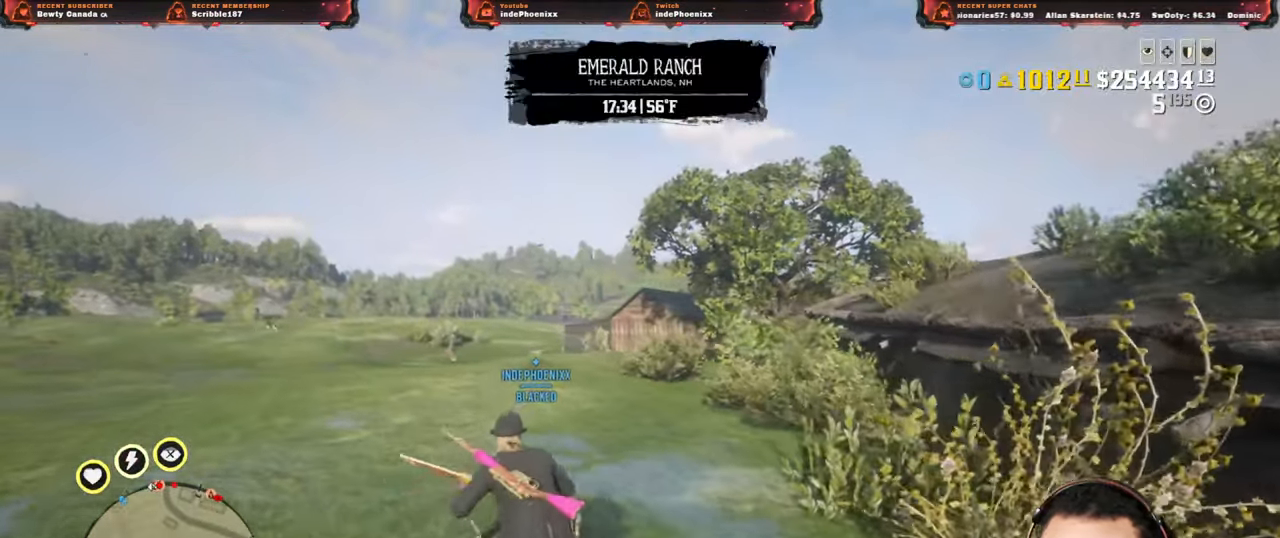
{"dt_ms": 500, "buttons": ["L1"], "left_stick": "up-left", "right_stick": "center", "events": [[500, "L1", "down"]]}
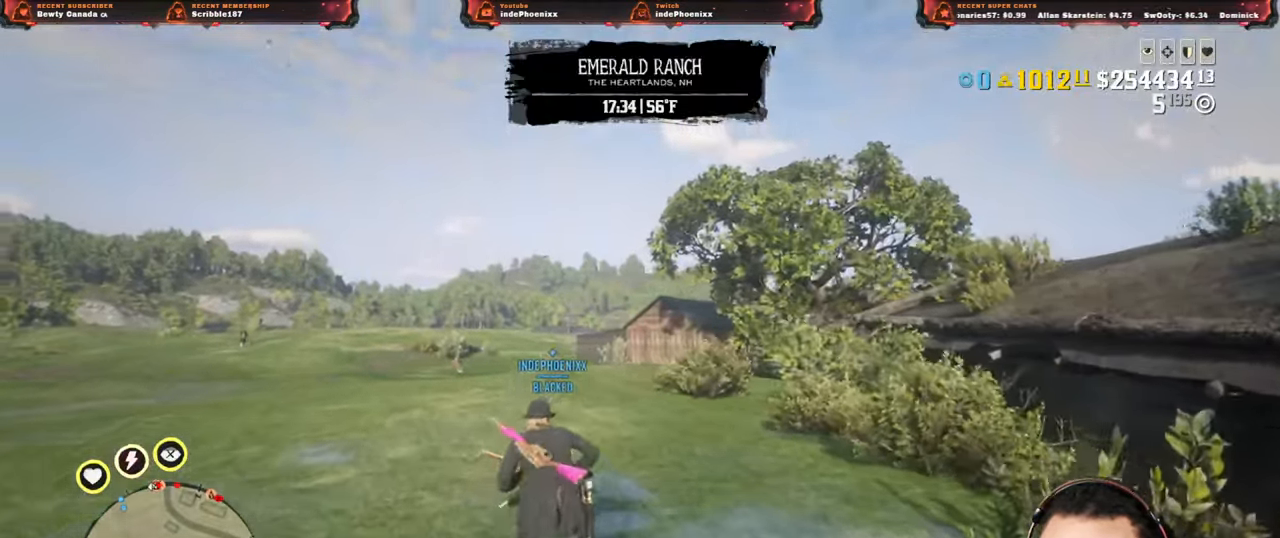
{"dt_ms": 500, "buttons": ["L1"], "left_stick": "up-left", "right_stick": "center", "events": [[17, "right_stick", "down-left"], [150, "right_stick", "center"], [383, "R2", "down"], [467, "R2", "up"]]}
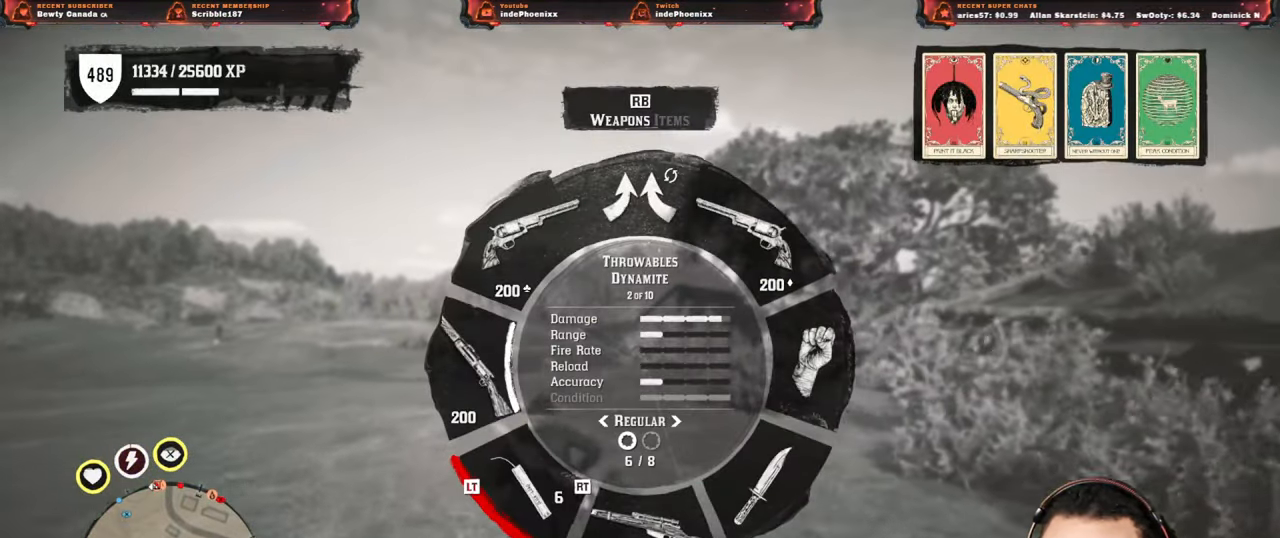
{"dt_ms": 500, "buttons": [], "left_stick": "up-left", "right_stick": "center", "events": [[383, "L1", "up"]]}
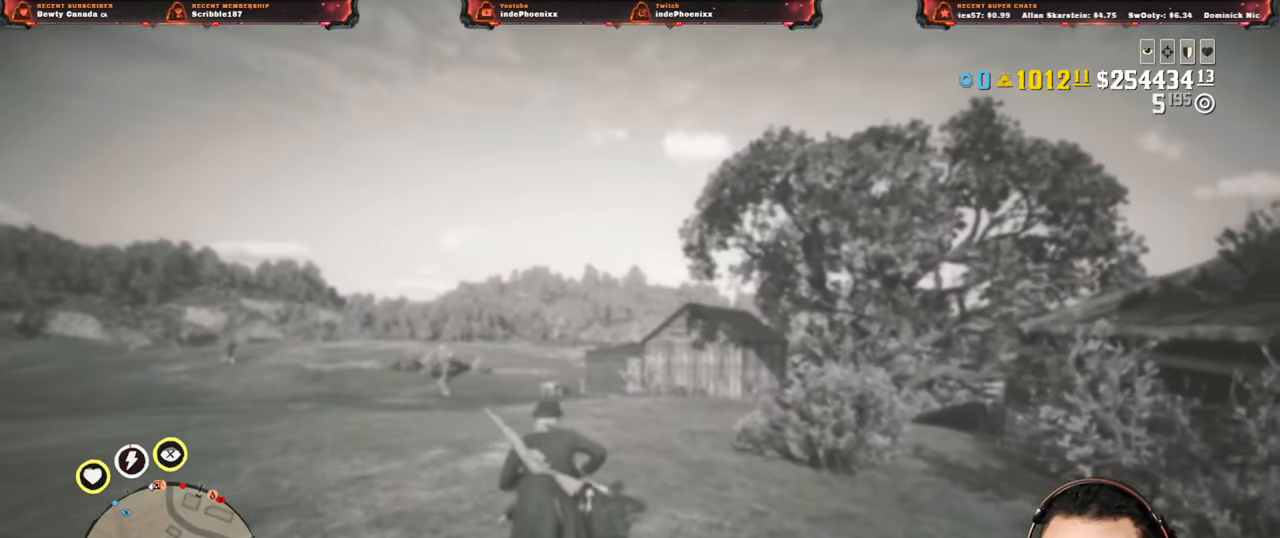
{"dt_ms": 500, "buttons": [], "left_stick": "up-left", "right_stick": "center", "events": [[167, "right_stick", "down"], [450, "right_stick", "center"]]}
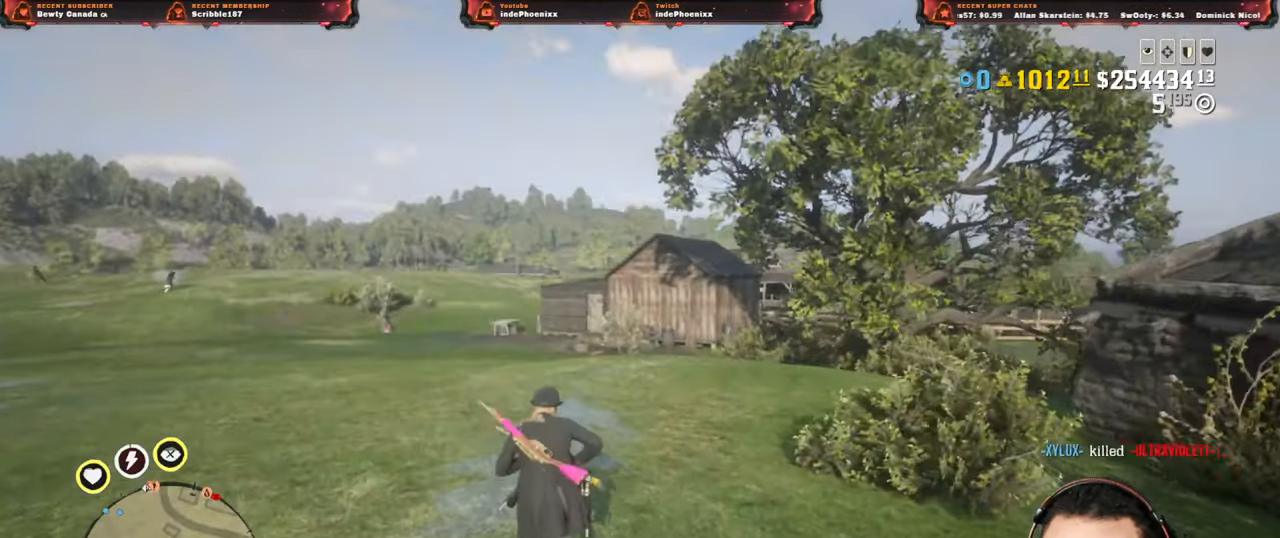
{"dt_ms": 500, "buttons": [], "left_stick": "up-left", "right_stick": "center", "events": [[83, "DPAD_DOWN", "down"], [133, "DPAD_DOWN", "up"]]}
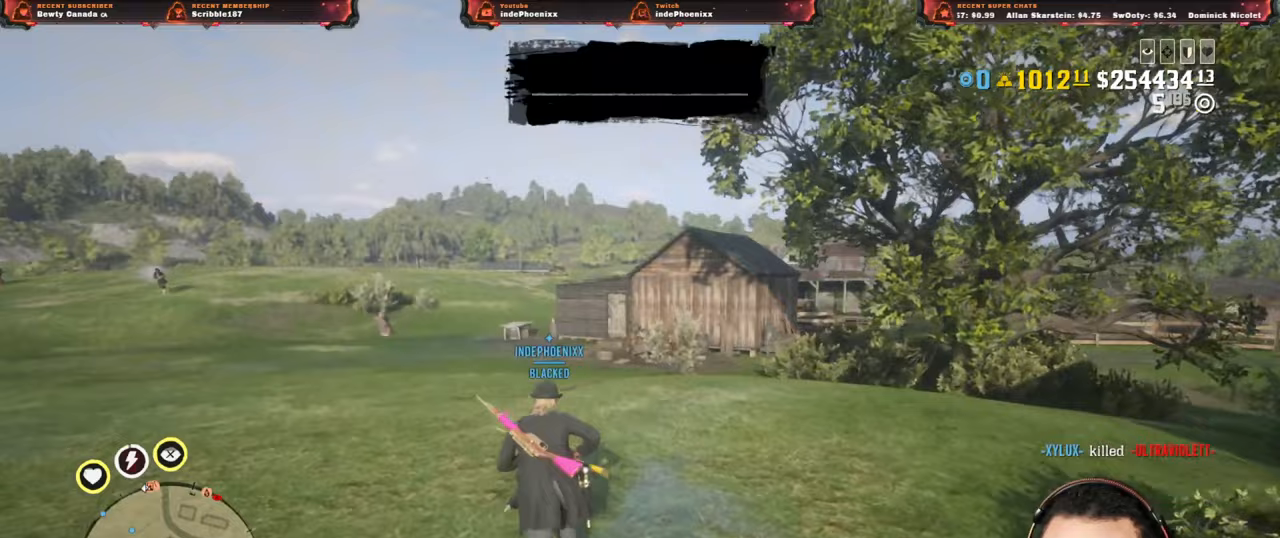
{"dt_ms": 500, "buttons": [], "left_stick": "up-left", "right_stick": "center", "events": []}
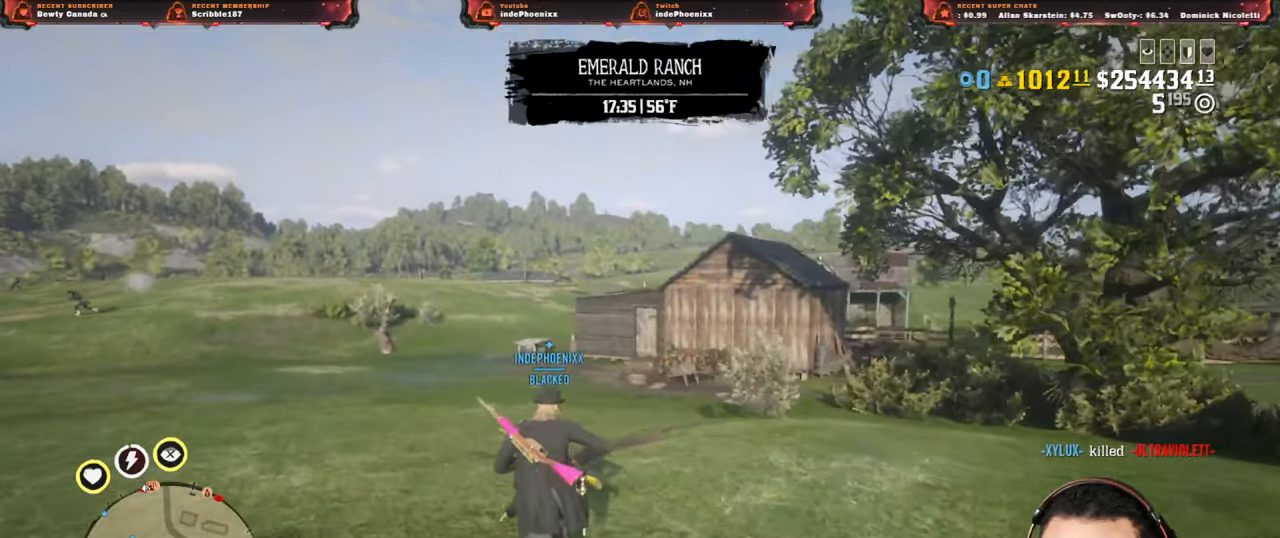
{"dt_ms": 500, "buttons": [], "left_stick": "up-left", "right_stick": "center", "events": []}
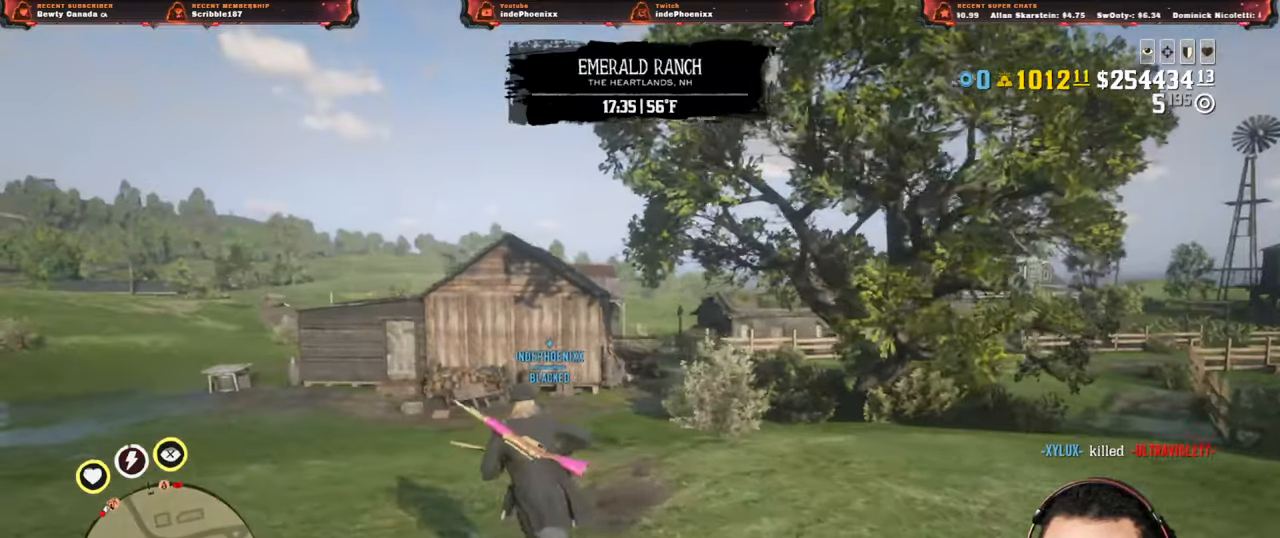
{"dt_ms": 500, "buttons": [], "left_stick": "up-left", "right_stick": "center", "events": [[333, "right_stick", "left"], [483, "right_stick", "center"]]}
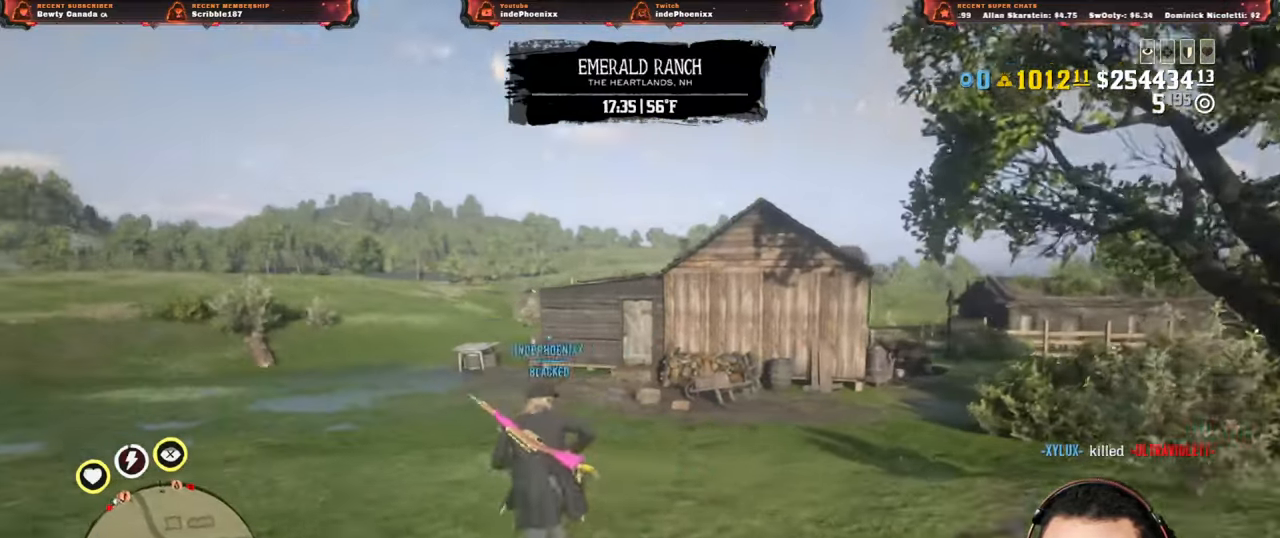
{"dt_ms": 500, "buttons": ["L1"], "left_stick": "up-left", "right_stick": "center", "events": [[383, "L1", "down"]]}
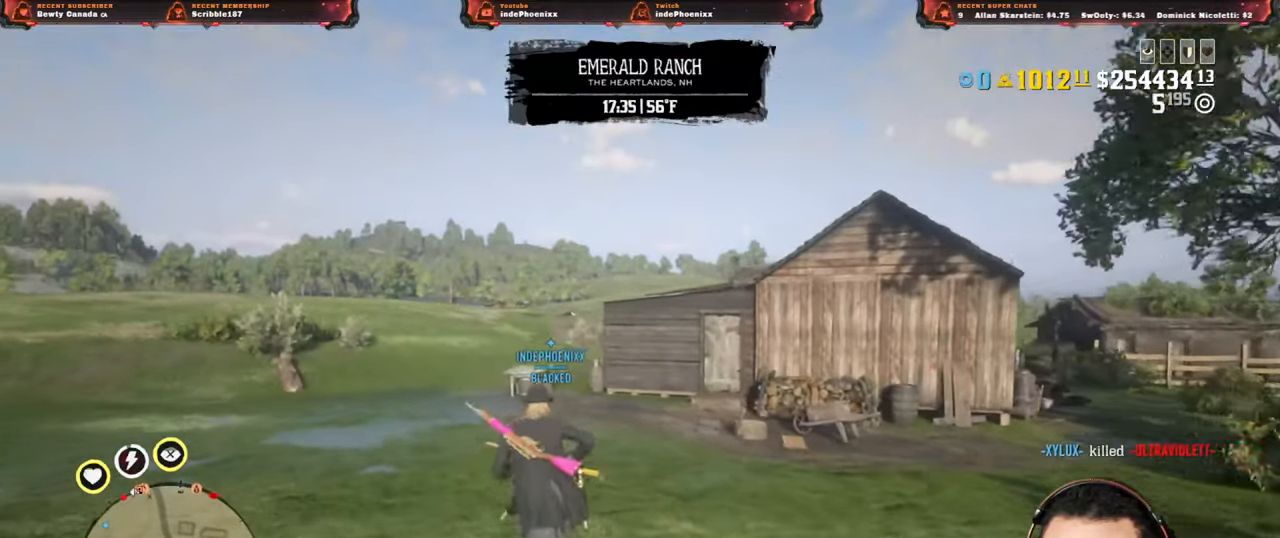
{"dt_ms": 500, "buttons": ["L1"], "left_stick": "up-left", "right_stick": "left", "events": [[133, "right_stick", "left"], [217, "R1", "down"], [283, "R1", "up"], [400, "R2", "down"], [483, "R2", "up"]]}
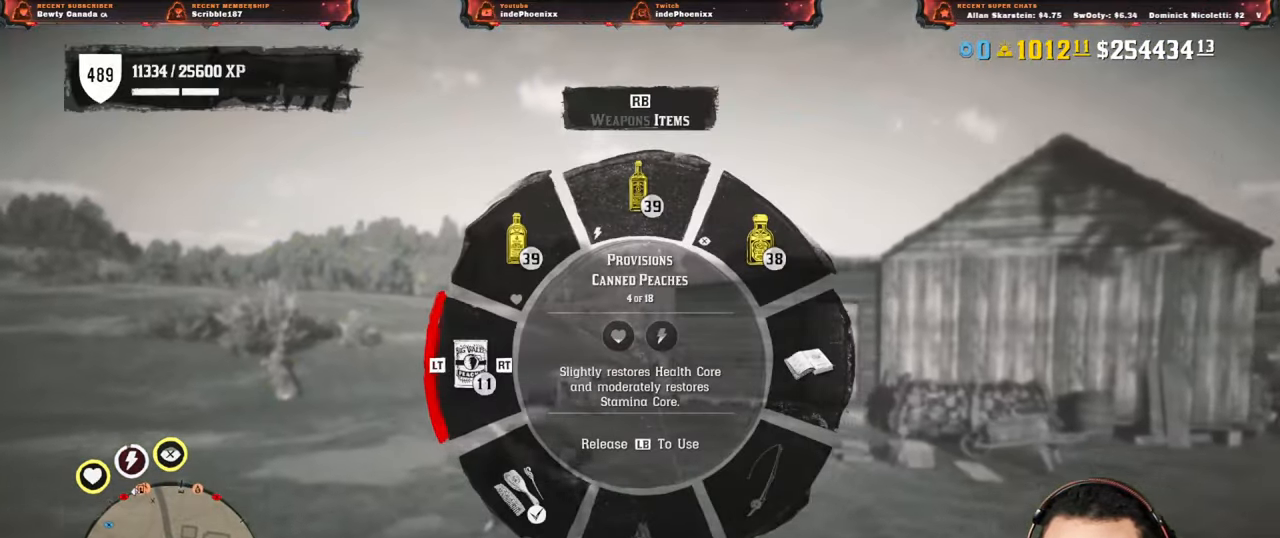
{"dt_ms": 500, "buttons": ["L1"], "left_stick": "up-left", "right_stick": "left", "events": [[133, "R2", "down"], [217, "R2", "up"]]}
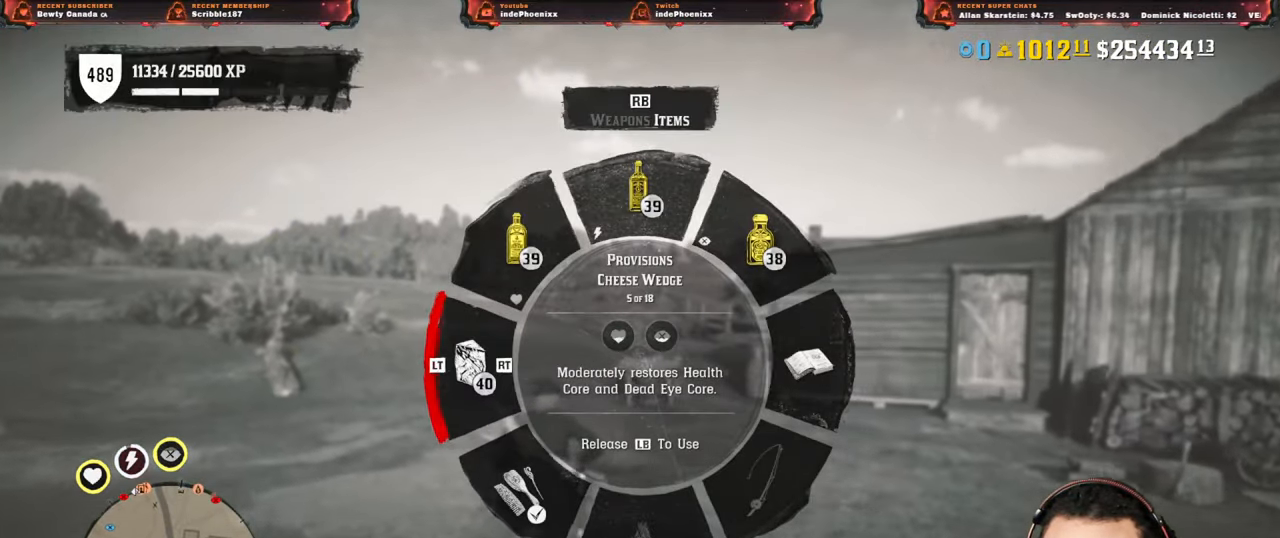
{"dt_ms": 500, "buttons": [], "left_stick": "up-left", "right_stick": "center", "events": [[33, "L1", "up"], [150, "right_stick", "center"], [333, "L1", "down"], [467, "L1", "up"]]}
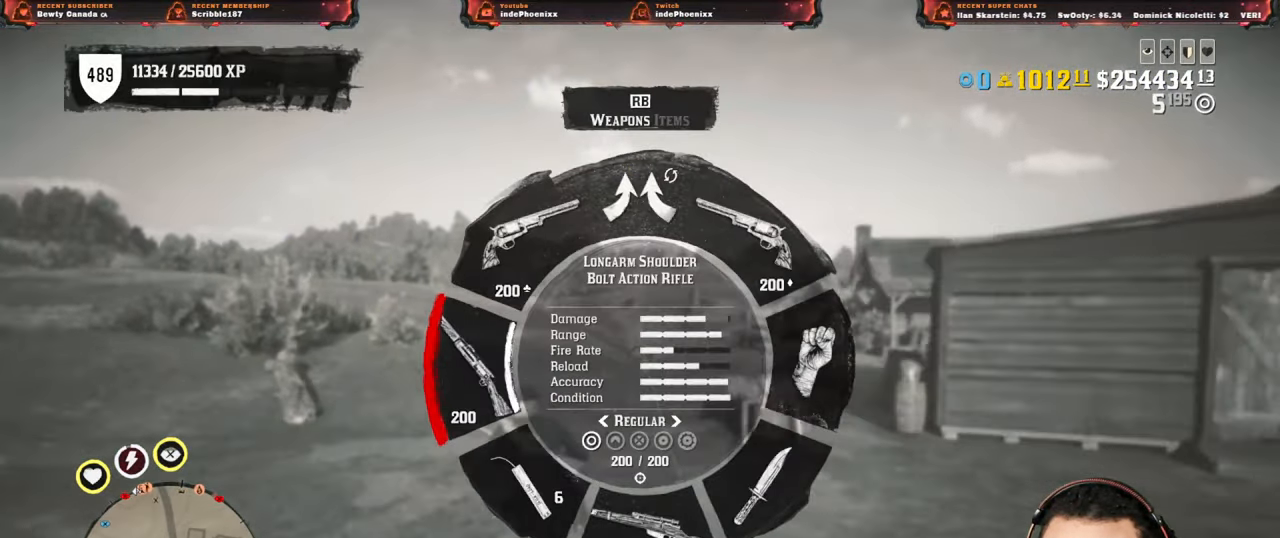
{"dt_ms": 500, "buttons": [], "left_stick": "up-left", "right_stick": "center", "events": [[317, "DPAD_DOWN", "down"], [383, "DPAD_DOWN", "up"]]}
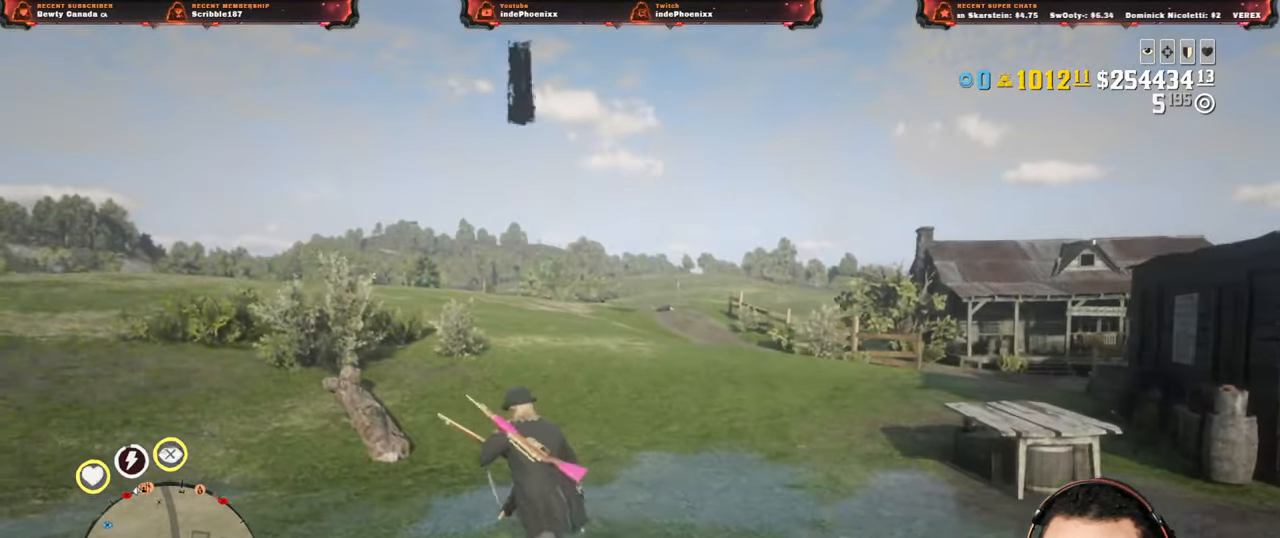
{"dt_ms": 500, "buttons": [], "left_stick": "up-left", "right_stick": "center", "events": []}
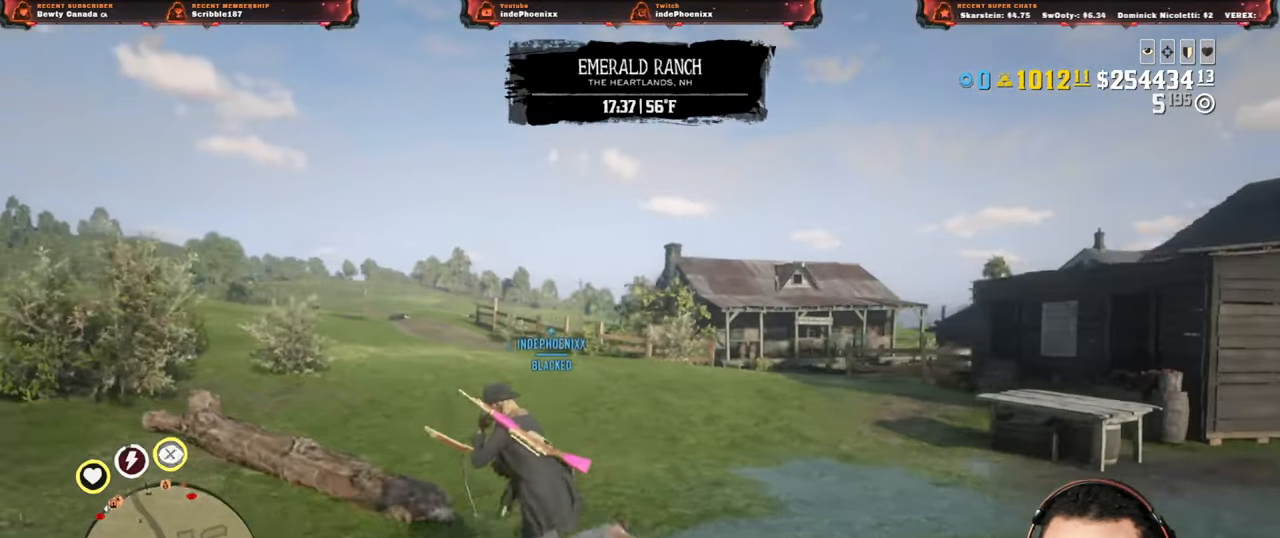
{"dt_ms": 500, "buttons": [], "left_stick": "up-left", "right_stick": "center", "events": [[317, "right_stick", "right"], [500, "right_stick", "center"]]}
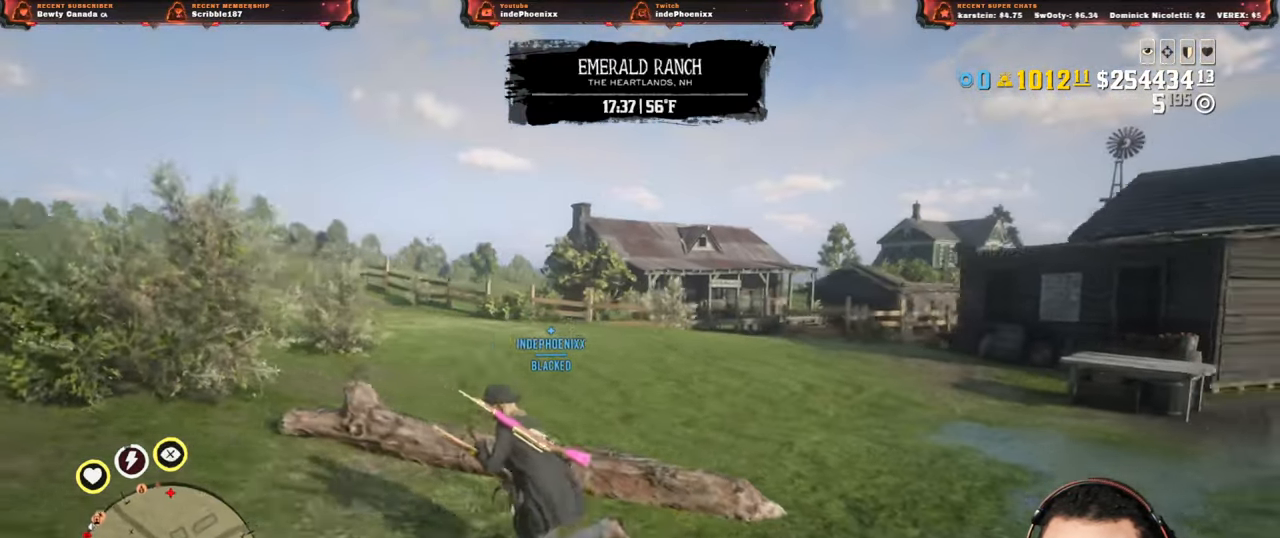
{"dt_ms": 500, "buttons": [], "left_stick": "left", "right_stick": "center", "events": [[250, "left_stick", "left"]]}
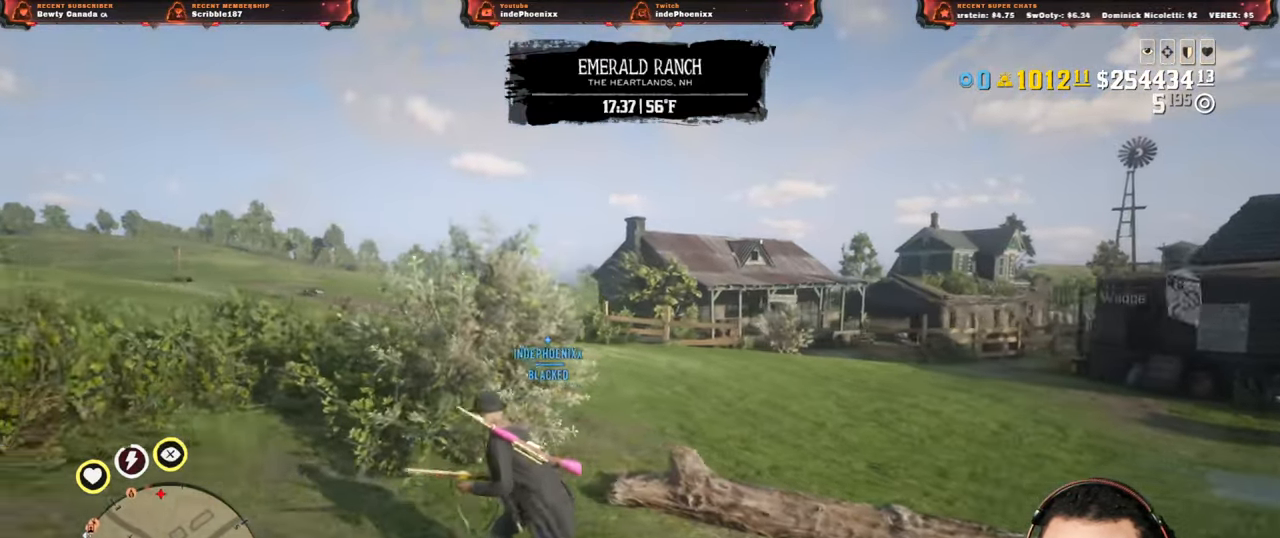
{"dt_ms": 500, "buttons": [], "left_stick": "left", "right_stick": "center", "events": []}
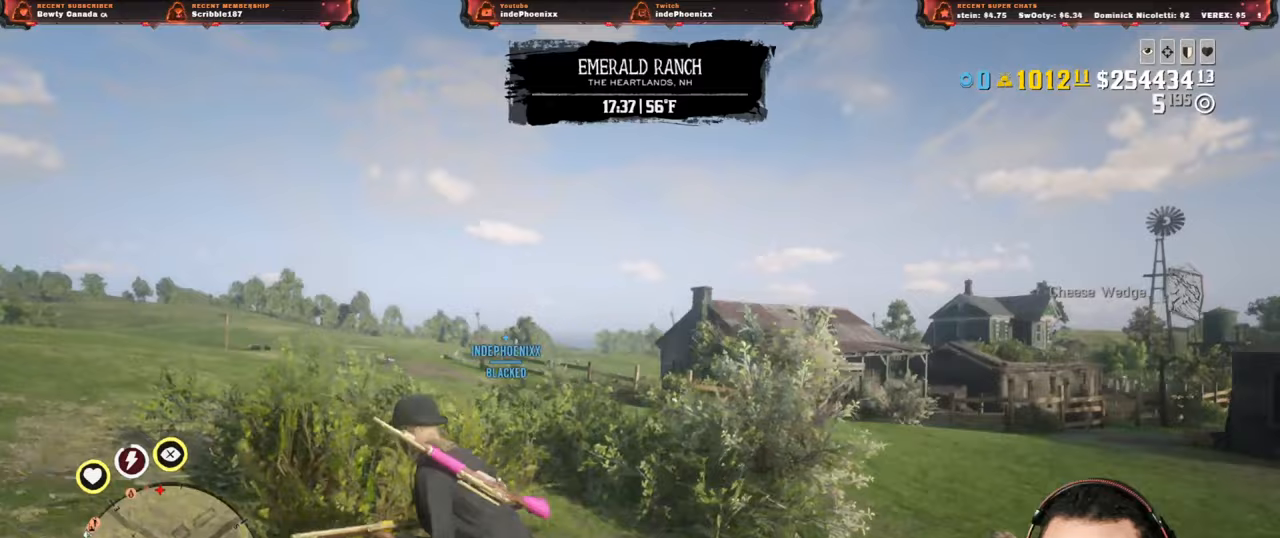
{"dt_ms": 500, "buttons": ["L2"], "left_stick": "left", "right_stick": "center", "events": [[133, "L2", "down"], [317, "R3", "down"], [383, "R3", "up"]]}
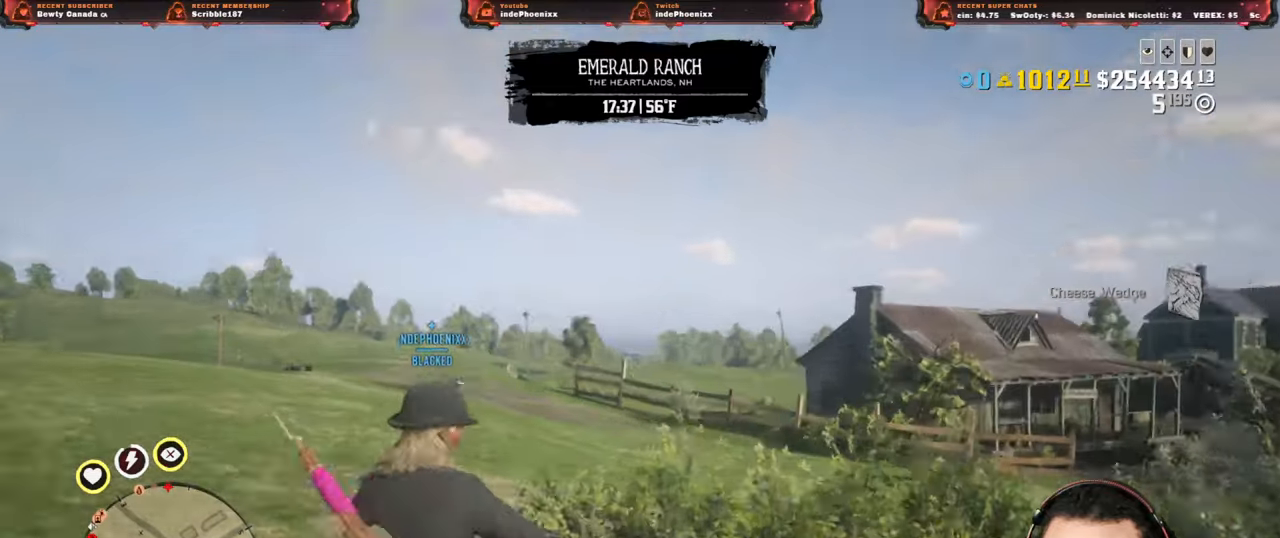
{"dt_ms": 500, "buttons": ["L2"], "left_stick": "left", "right_stick": "center", "events": [[200, "R3", "down"], [267, "R3", "up"]]}
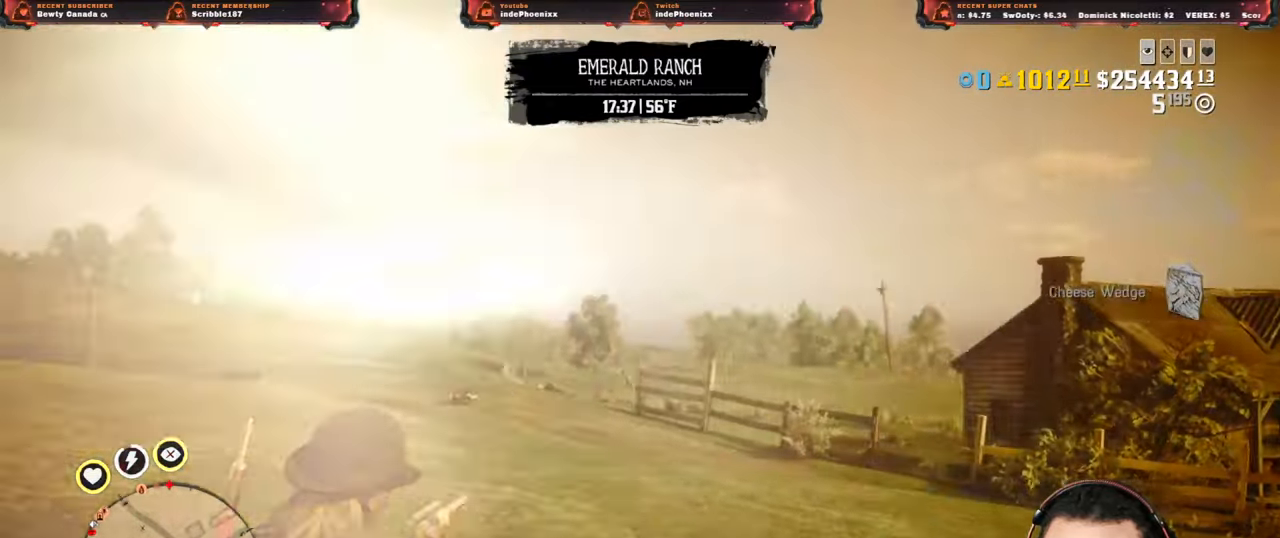
{"dt_ms": 500, "buttons": ["L2"], "left_stick": "up-left", "right_stick": "center", "events": [[467, "left_stick", "up-left"]]}
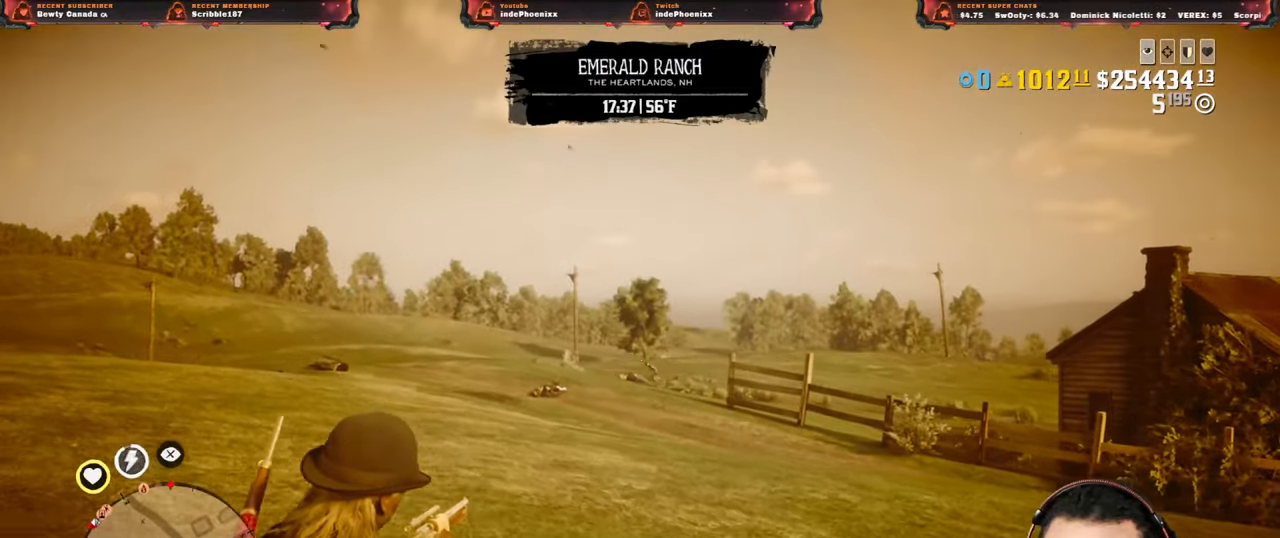
{"dt_ms": 500, "buttons": ["CROSS"], "left_stick": "down-right", "right_stick": "center", "events": [[150, "left_stick", "up"], [267, "R2", "down"], [350, "R2", "up"], [400, "L2", "up"], [433, "CROSS", "down"], [500, "left_stick", "down-right"]]}
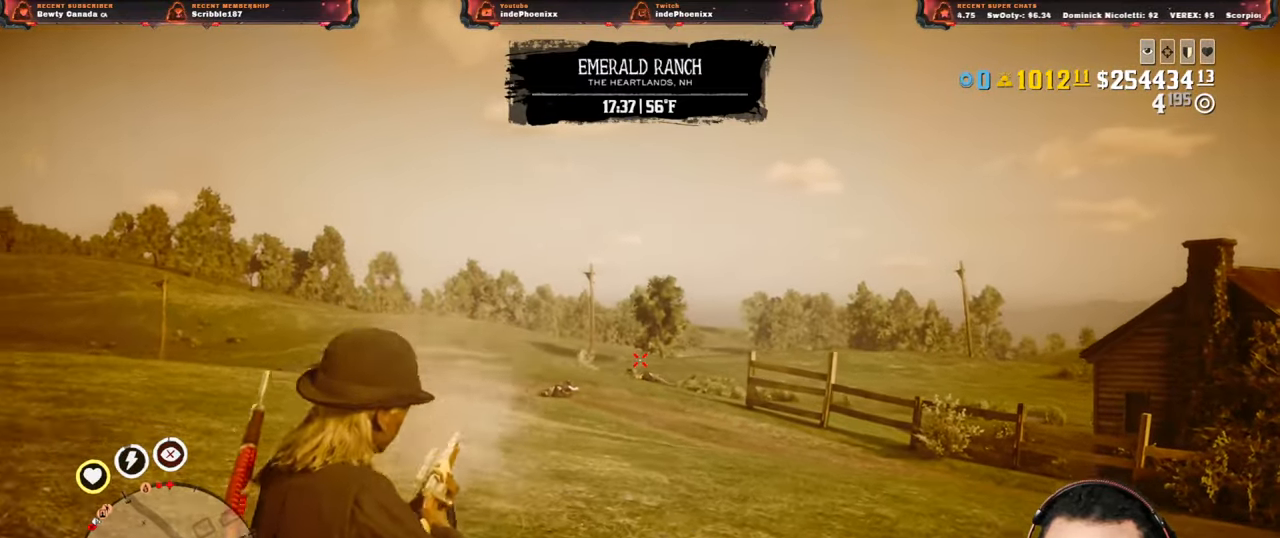
{"dt_ms": 500, "buttons": ["CIRCLE"], "left_stick": "left", "right_stick": "left", "events": [[33, "CROSS", "up"], [117, "left_stick", "up-left"], [183, "right_stick", "left"], [200, "left_stick", "left"], [500, "CIRCLE", "down"]]}
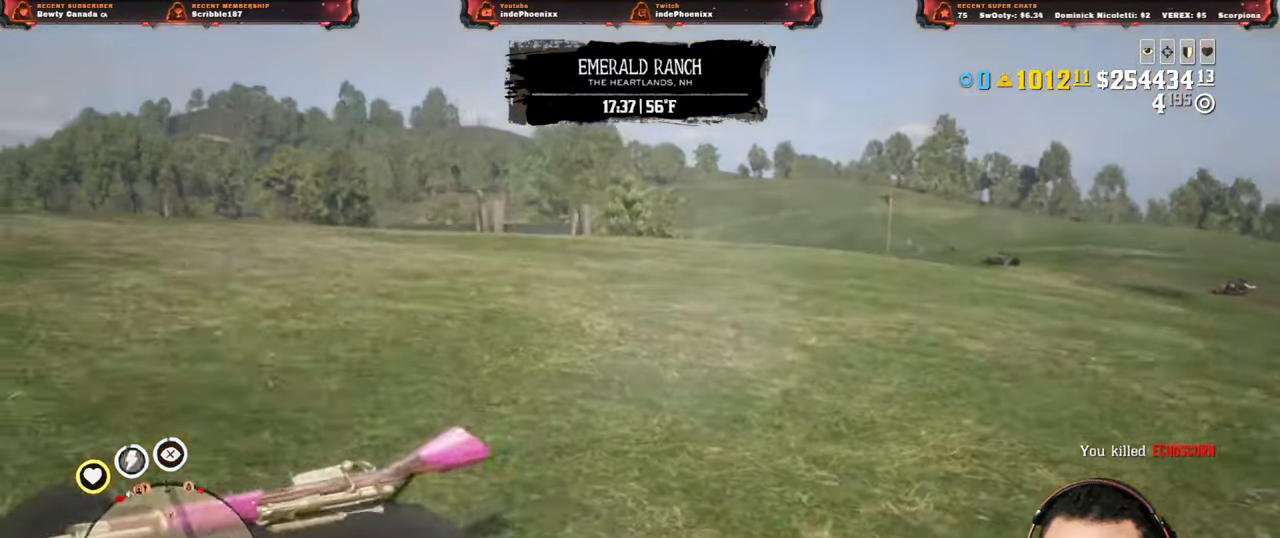
{"dt_ms": 500, "buttons": ["DPAD_DOWN"], "left_stick": "left", "right_stick": "center", "events": [[83, "CIRCLE", "up"], [100, "right_stick", "center"], [150, "L3", "down"], [150, "left_stick", "up-left"], [283, "L3", "up"], [283, "left_stick", "left"], [450, "DPAD_DOWN", "down"]]}
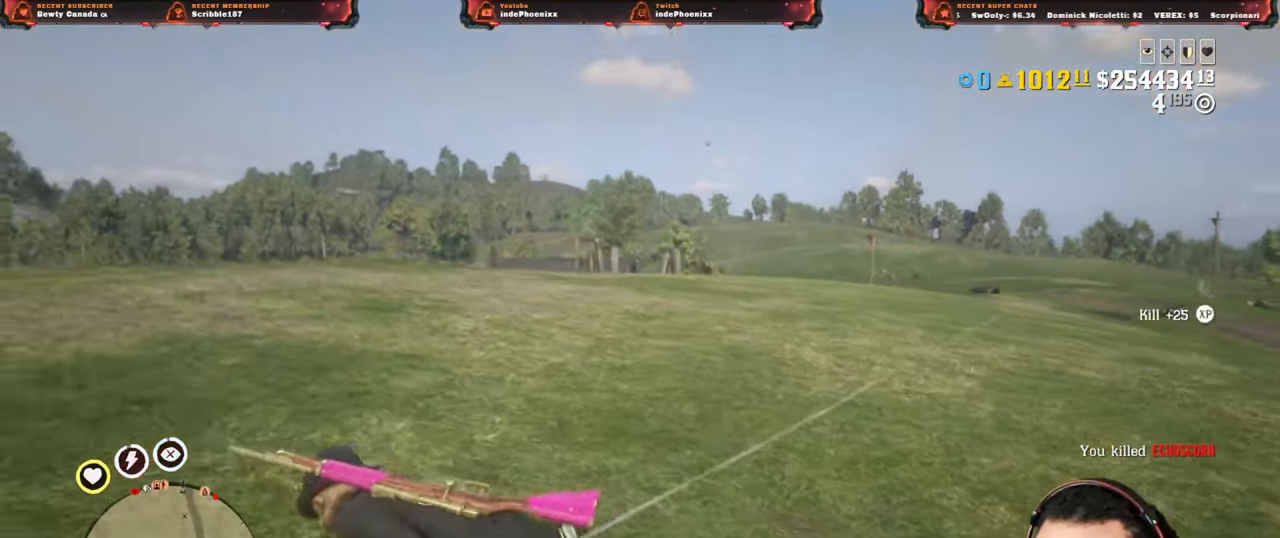
{"dt_ms": 500, "buttons": [], "left_stick": "left", "right_stick": "center", "events": [[17, "DPAD_DOWN", "up"]]}